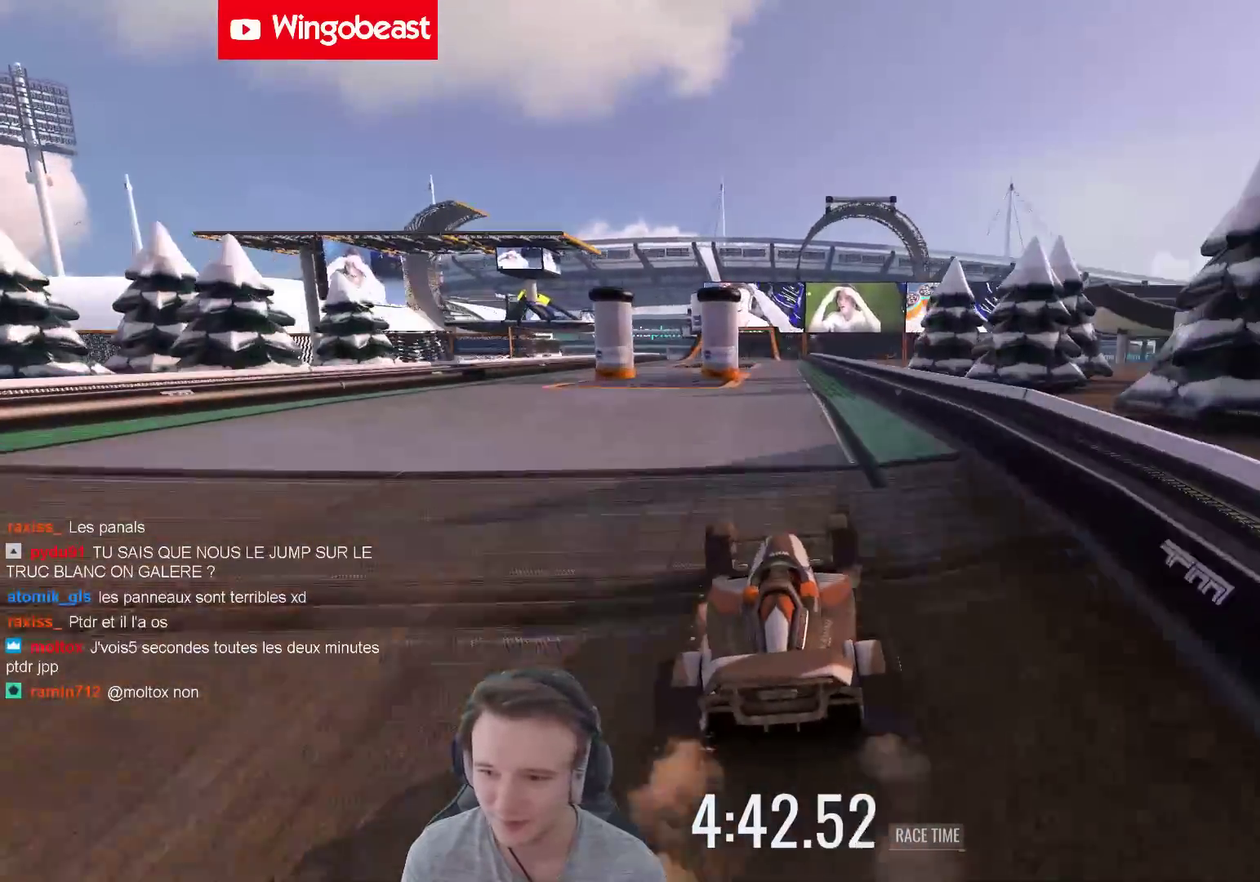
Gameplay with a controller (Xbox layout); each line is a JSON object with the inputs held at the frame after it. "events" lists button and stick changes between this image and that frame as [ms after this image, input, new state], when the widget could be followed in between. Not read: A L3 R3.
{"buttons": [], "left_stick": "center", "right_stick": "center", "events": []}
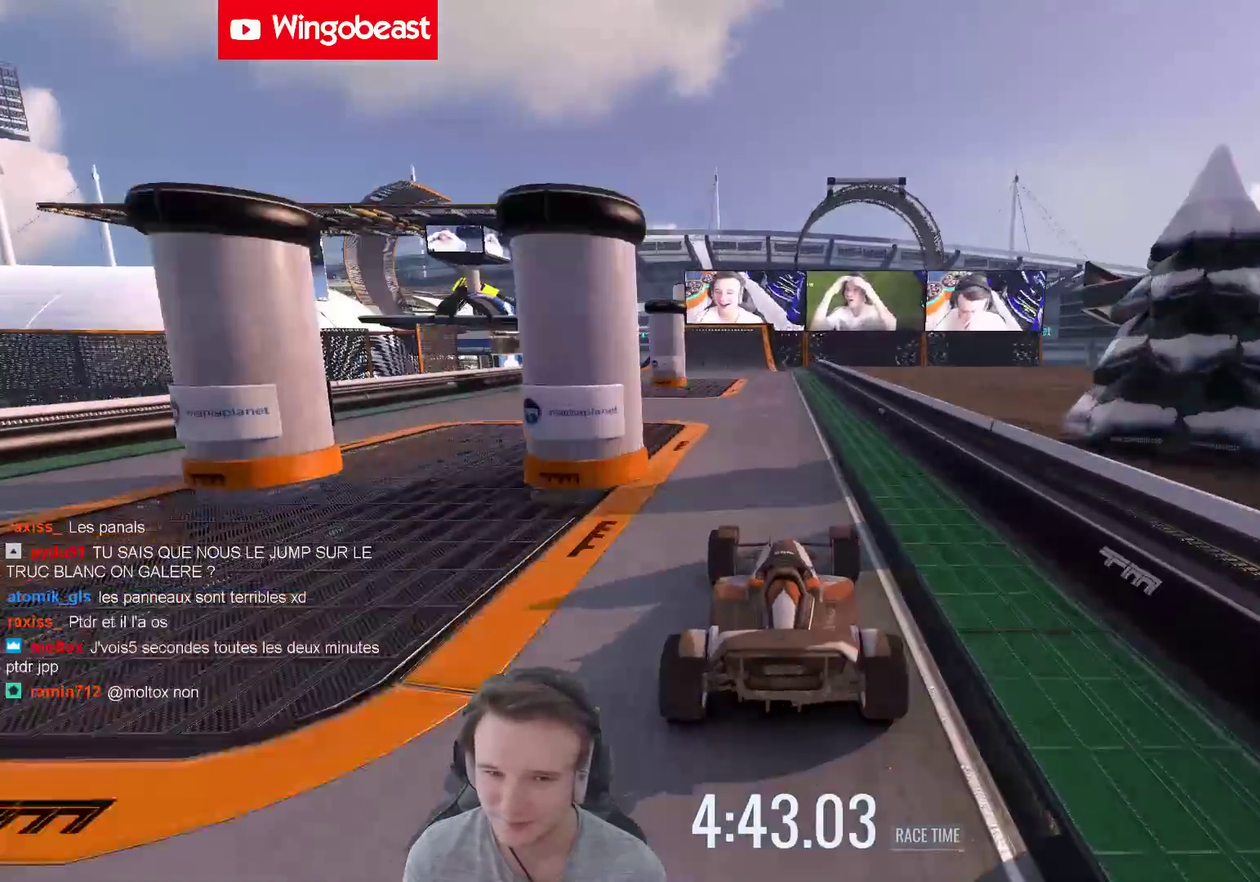
{"buttons": [], "left_stick": "center", "right_stick": "center", "events": [[100, "left_stick", "left"], [200, "left_stick", "center"]]}
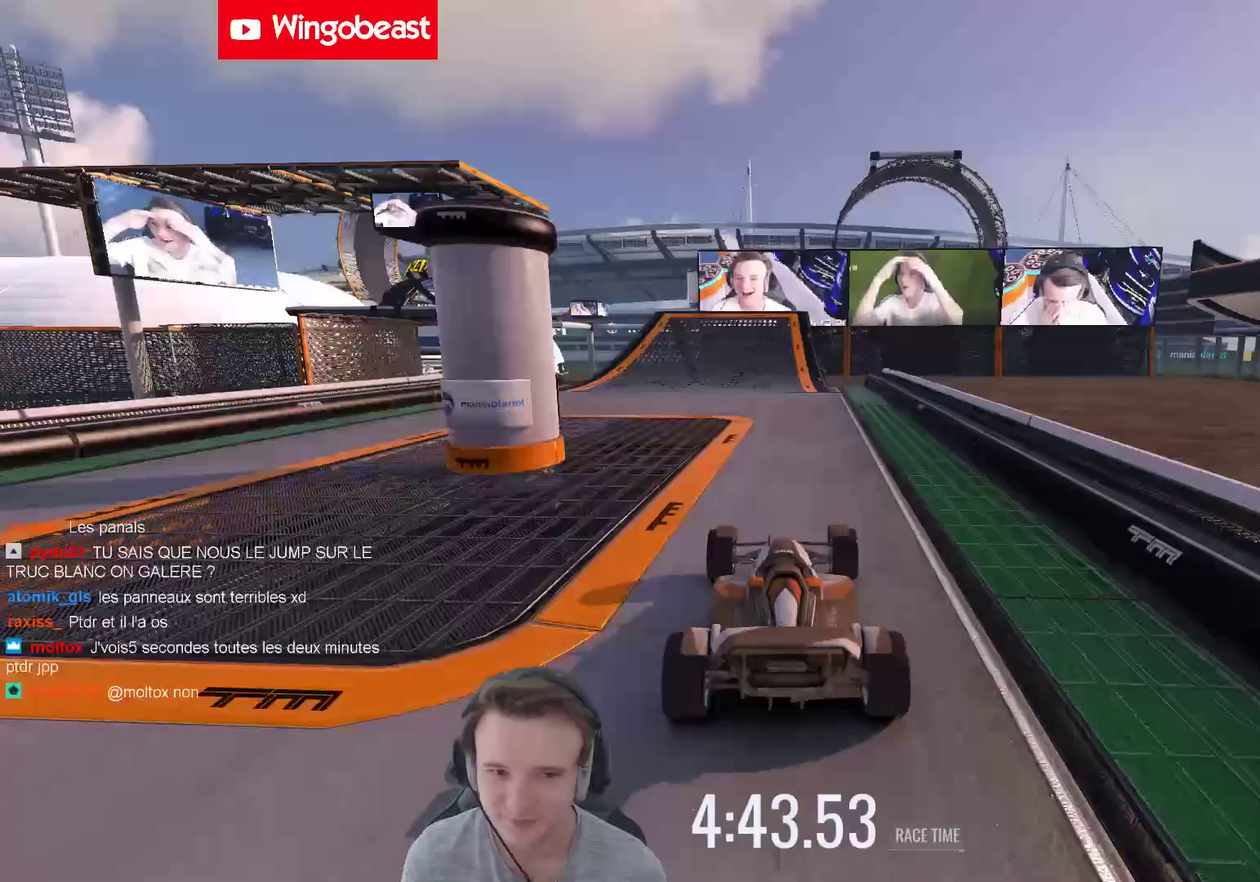
{"buttons": [], "left_stick": "center", "right_stick": "center", "events": [[67, "left_stick", "right"], [167, "left_stick", "center"]]}
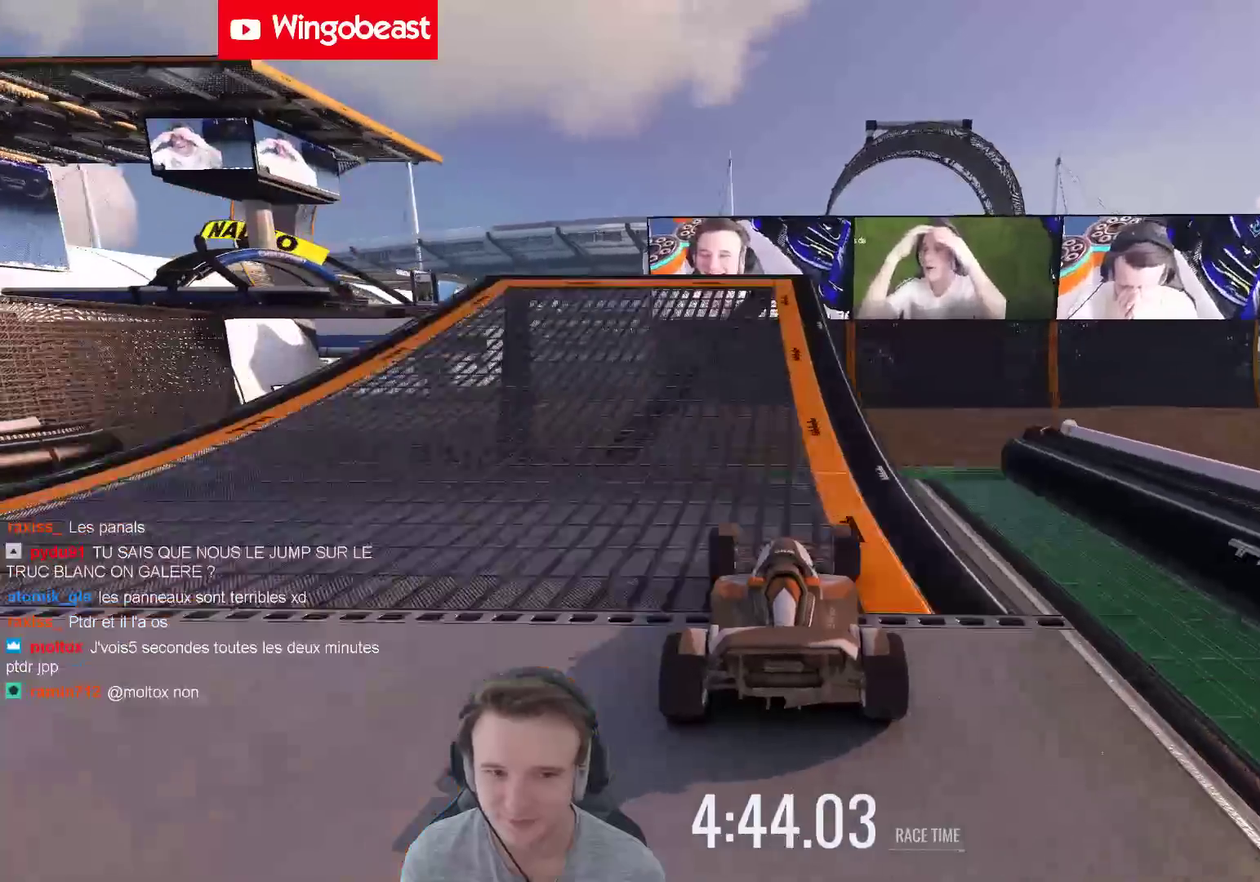
{"buttons": [], "left_stick": "left", "right_stick": "center", "events": [[133, "left_stick", "right"], [200, "left_stick", "center"], [400, "left_stick", "left"]]}
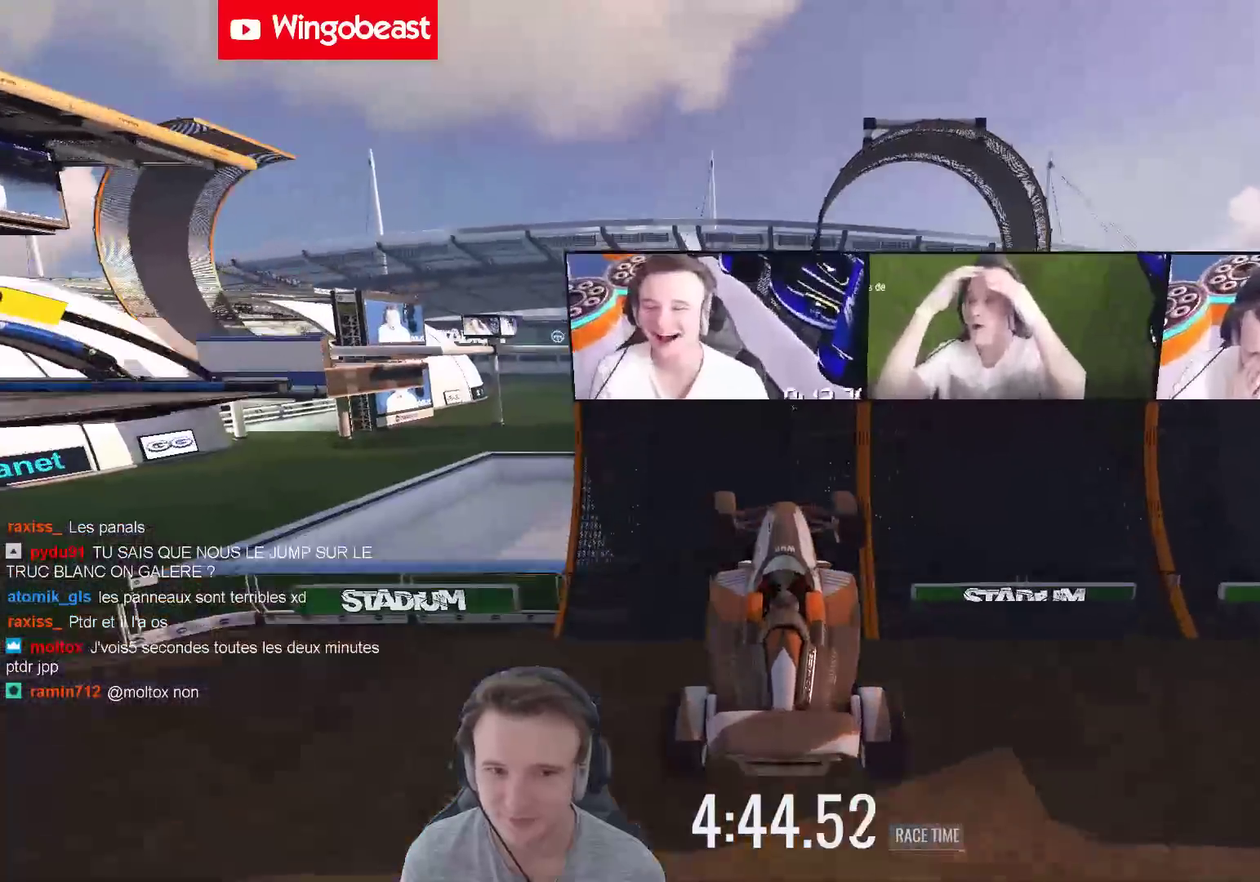
{"buttons": [], "left_stick": "center", "right_stick": "center", "events": [[233, "left_stick", "center"]]}
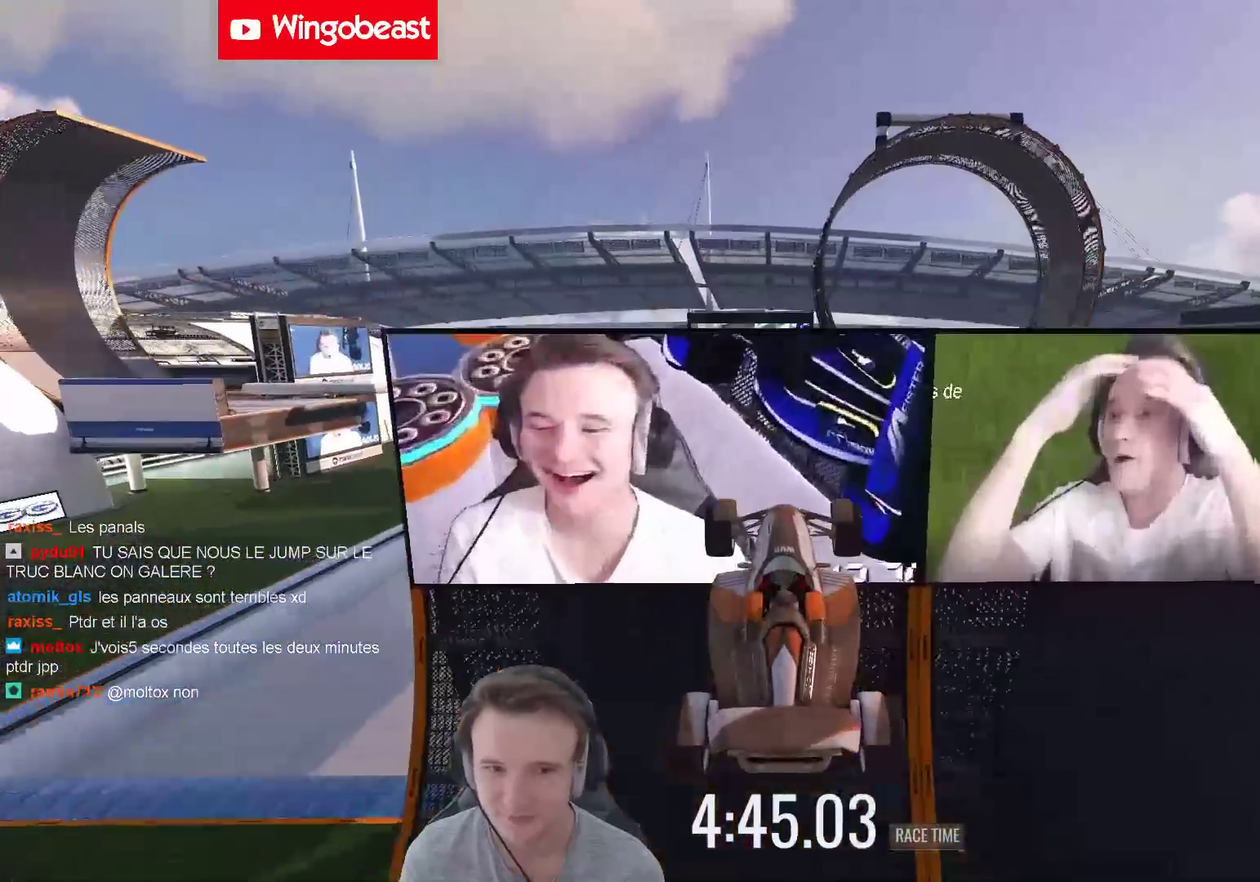
{"buttons": [], "left_stick": "center", "right_stick": "center", "events": []}
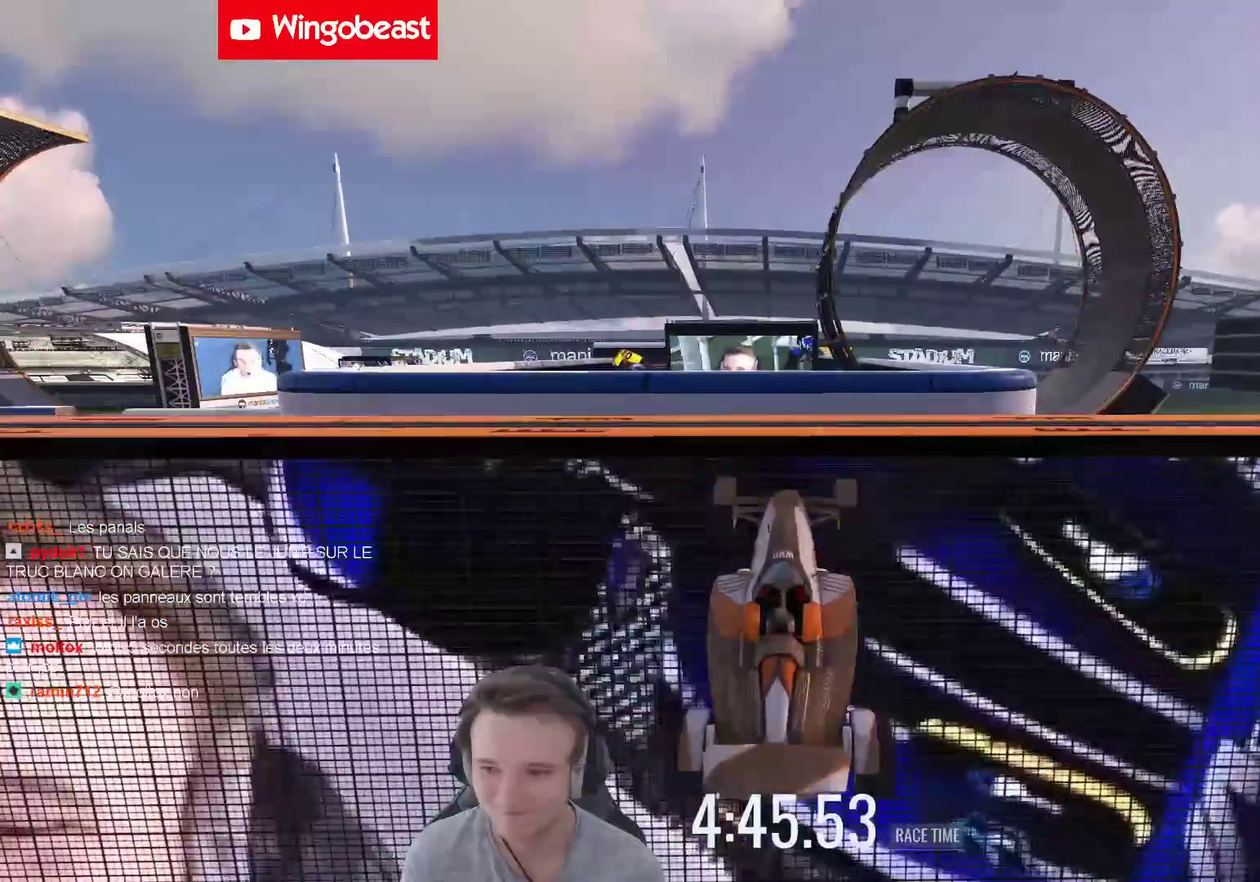
{"buttons": [], "left_stick": "up-left", "right_stick": "center", "events": [[167, "L1", "down"], [167, "left_stick", "up-left"], [300, "L1", "up"]]}
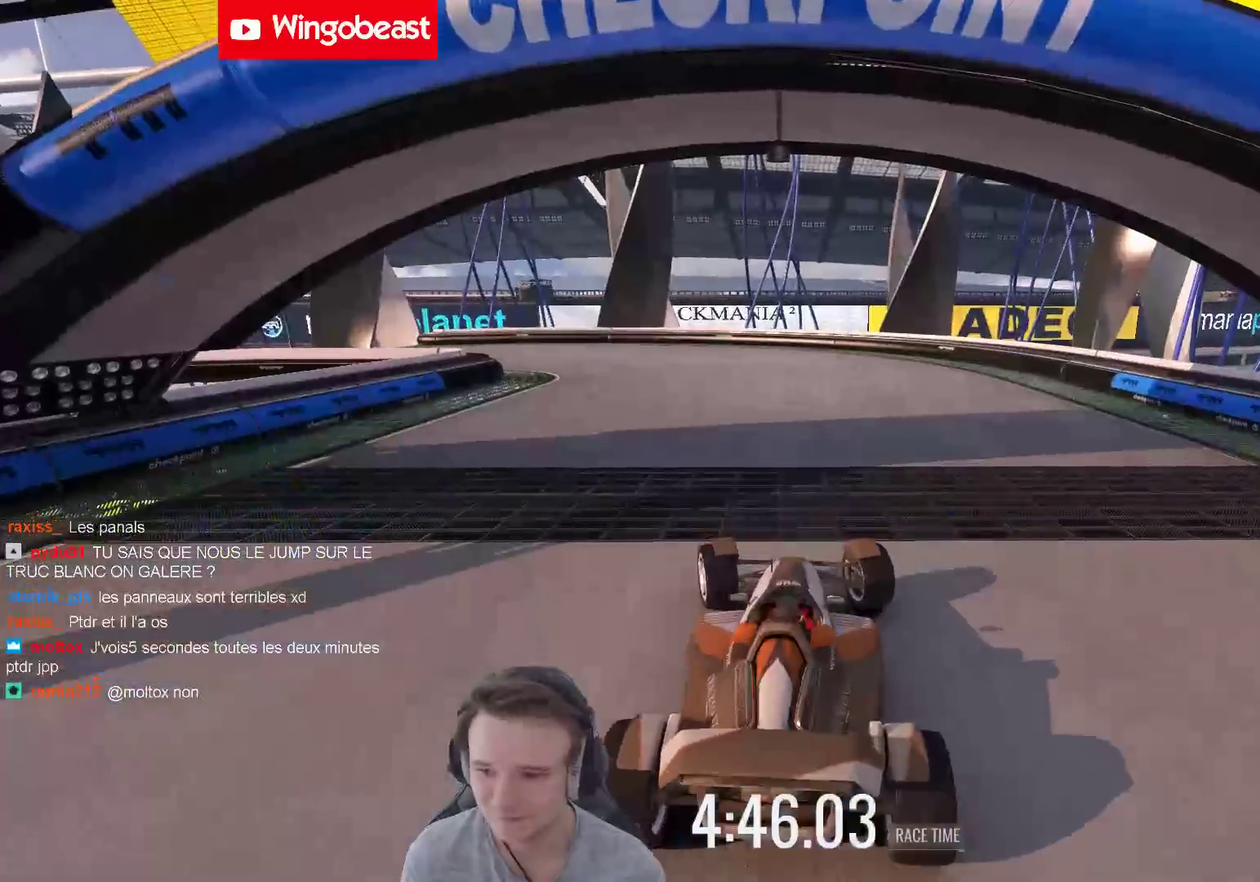
{"buttons": [], "left_stick": "left", "right_stick": "center", "events": [[67, "left_stick", "center"], [367, "left_stick", "left"]]}
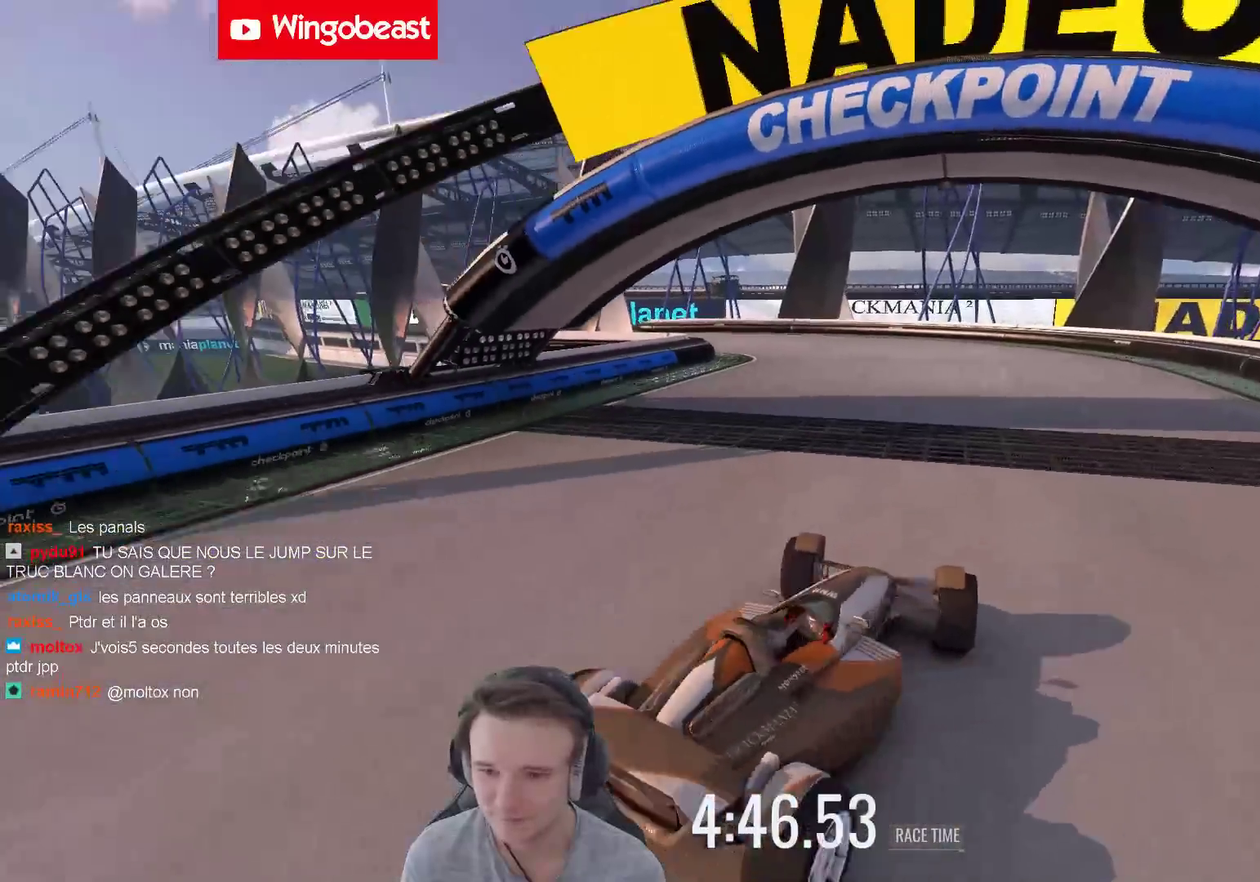
{"buttons": [], "left_stick": "center", "right_stick": "center", "events": [[200, "left_stick", "center"], [300, "left_stick", "left"], [500, "left_stick", "center"]]}
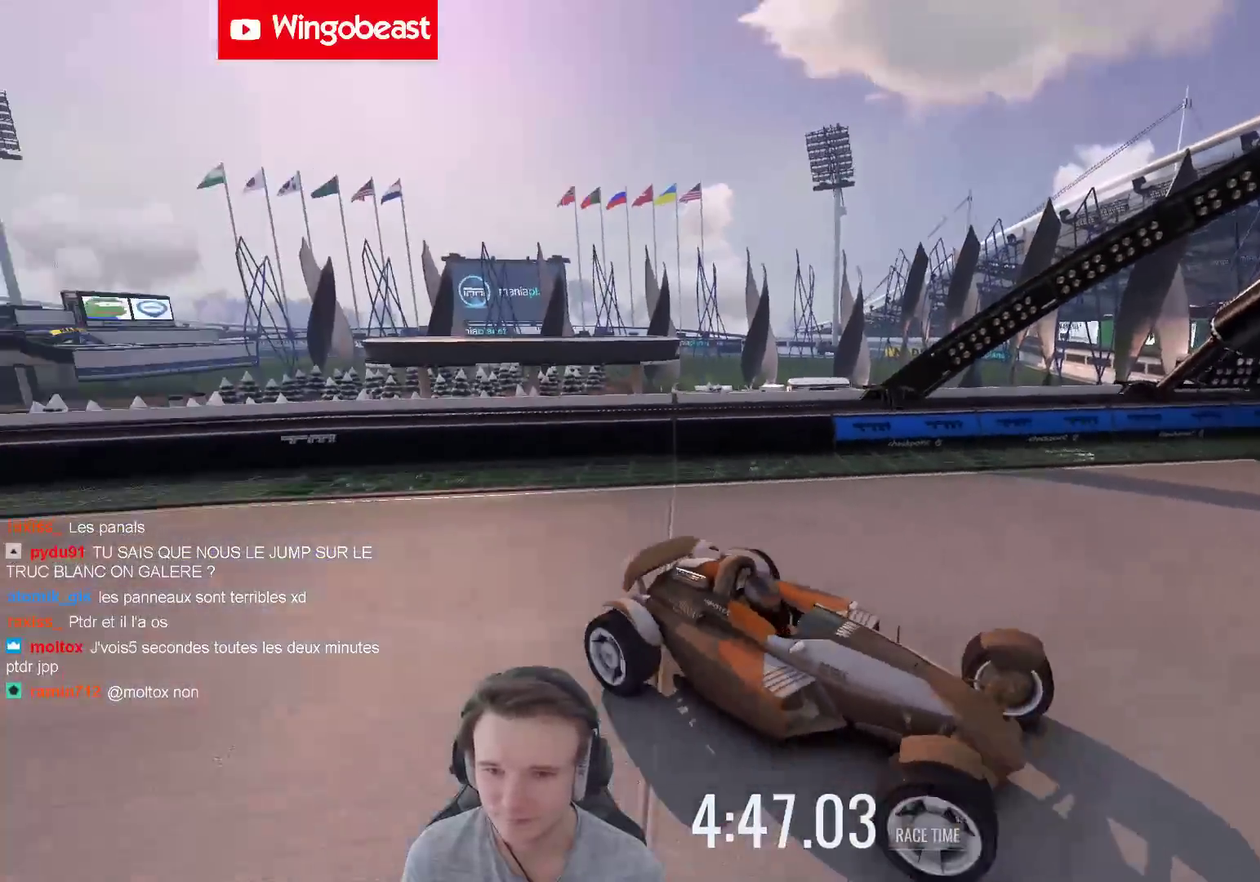
{"buttons": [], "left_stick": "right", "right_stick": "center", "events": [[167, "left_stick", "right"]]}
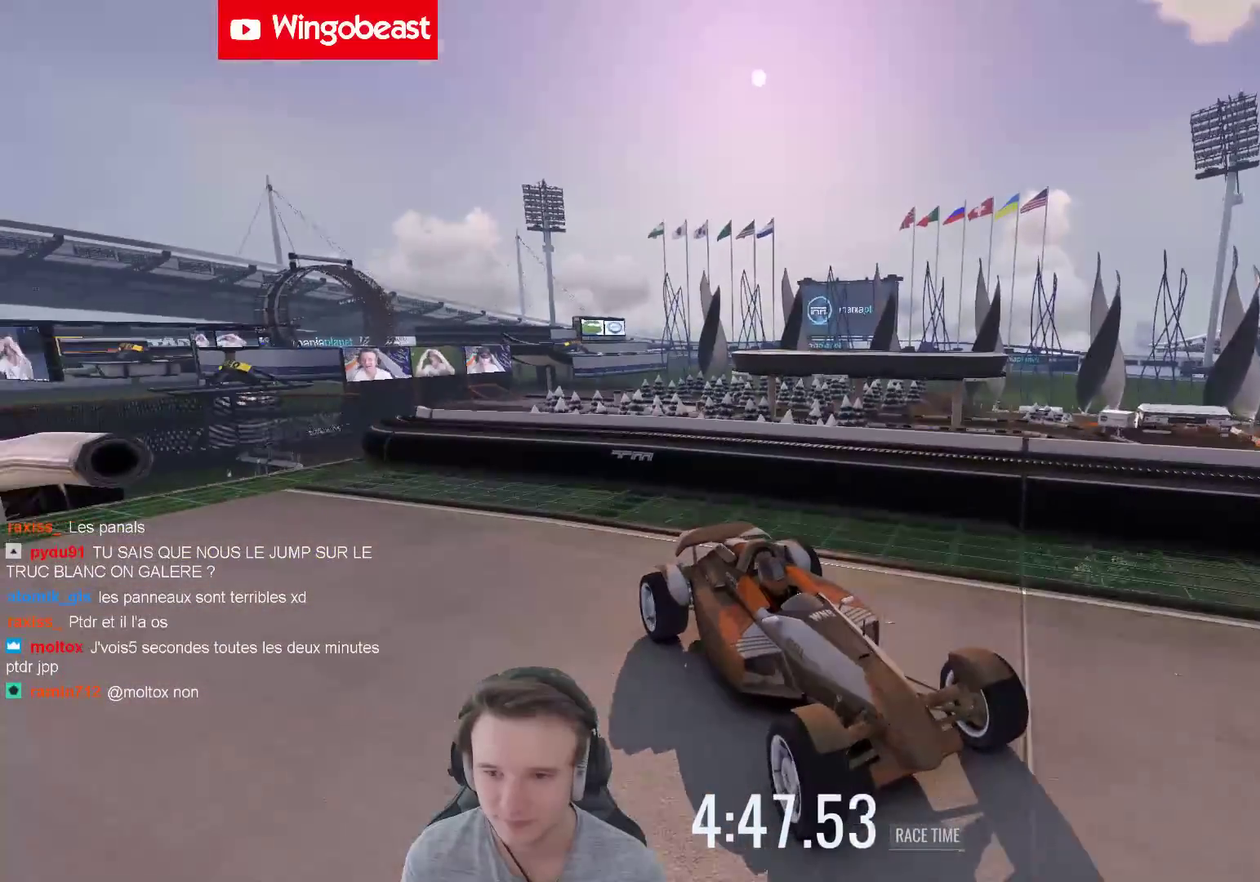
{"buttons": [], "left_stick": "left", "right_stick": "center", "events": [[267, "left_stick", "left"]]}
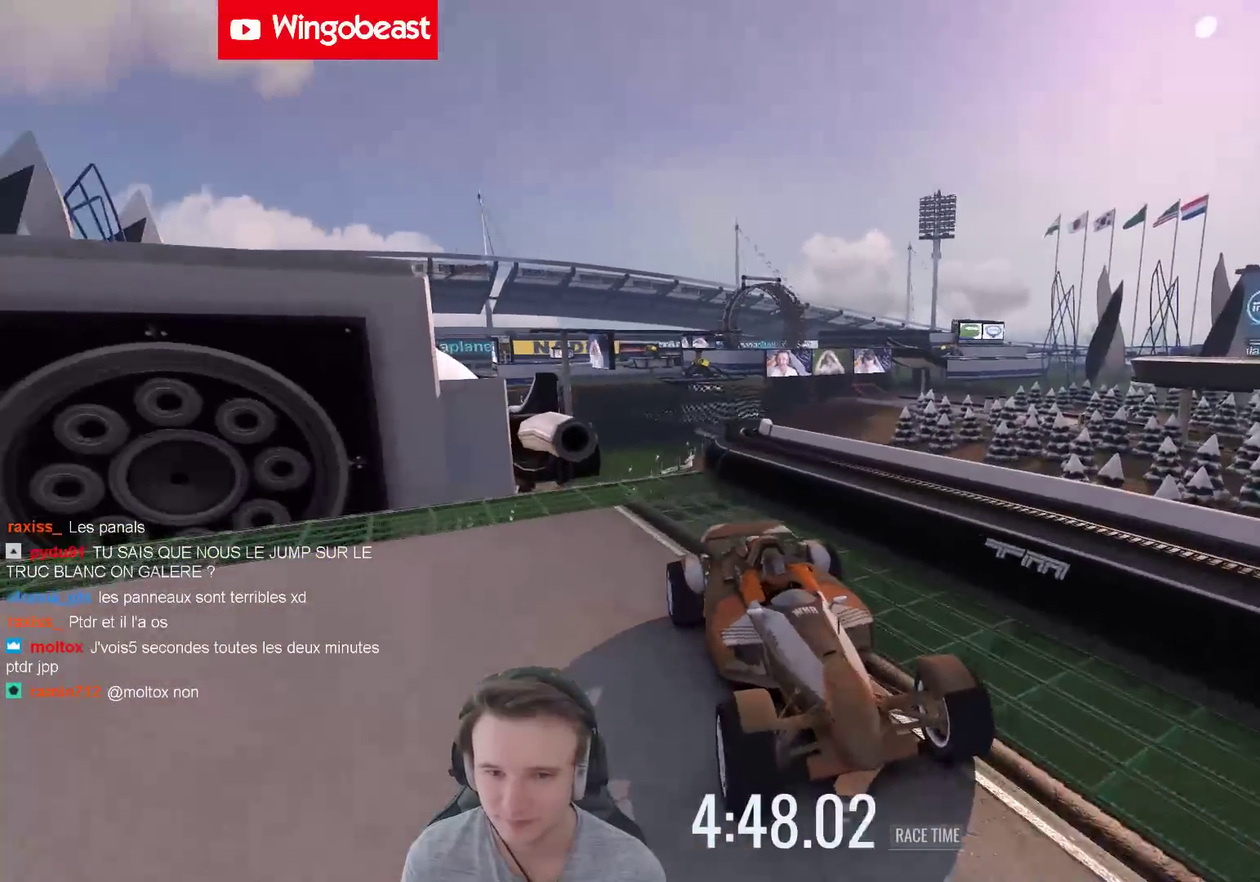
{"buttons": [], "left_stick": "right", "right_stick": "center", "events": [[200, "left_stick", "right"]]}
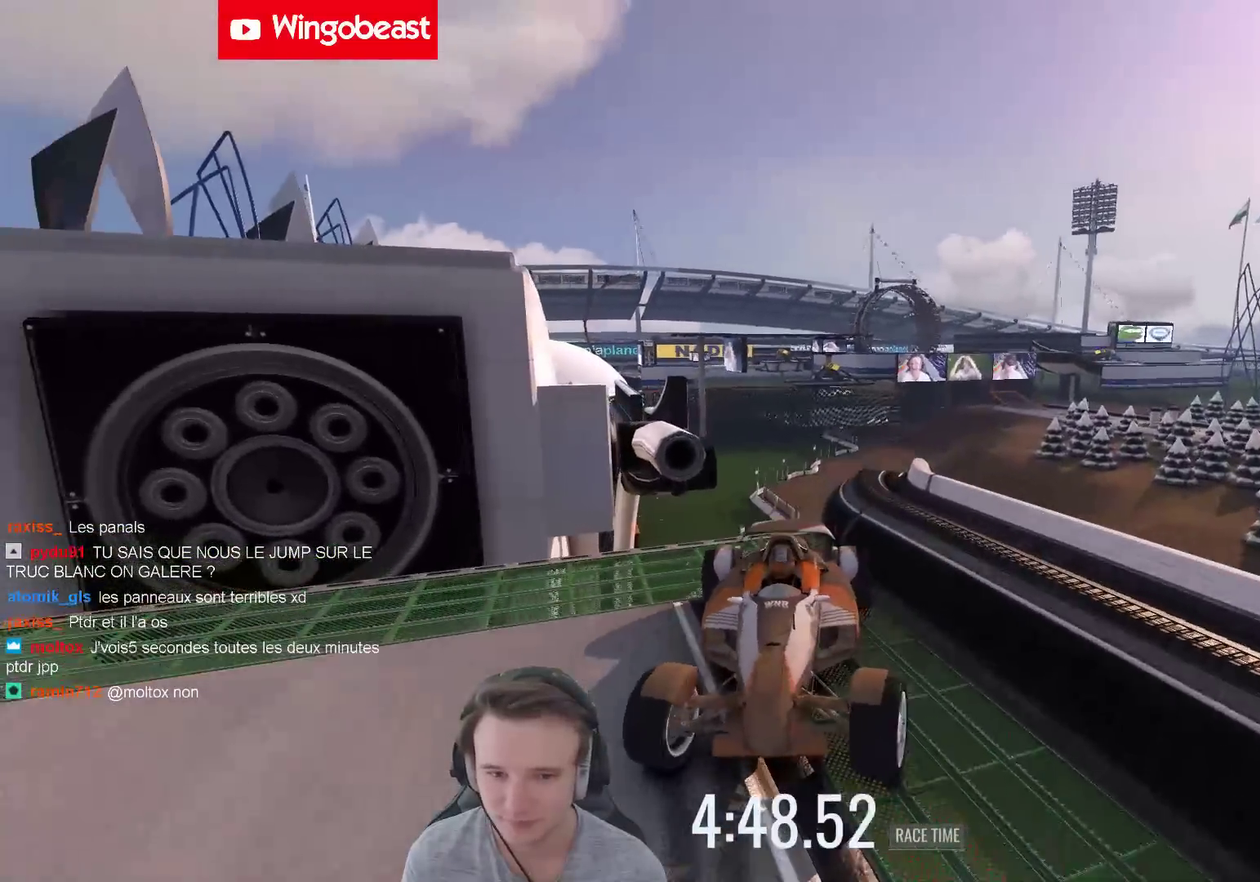
{"buttons": [], "left_stick": "right", "right_stick": "center", "events": [[300, "B", "down"], [433, "B", "up"]]}
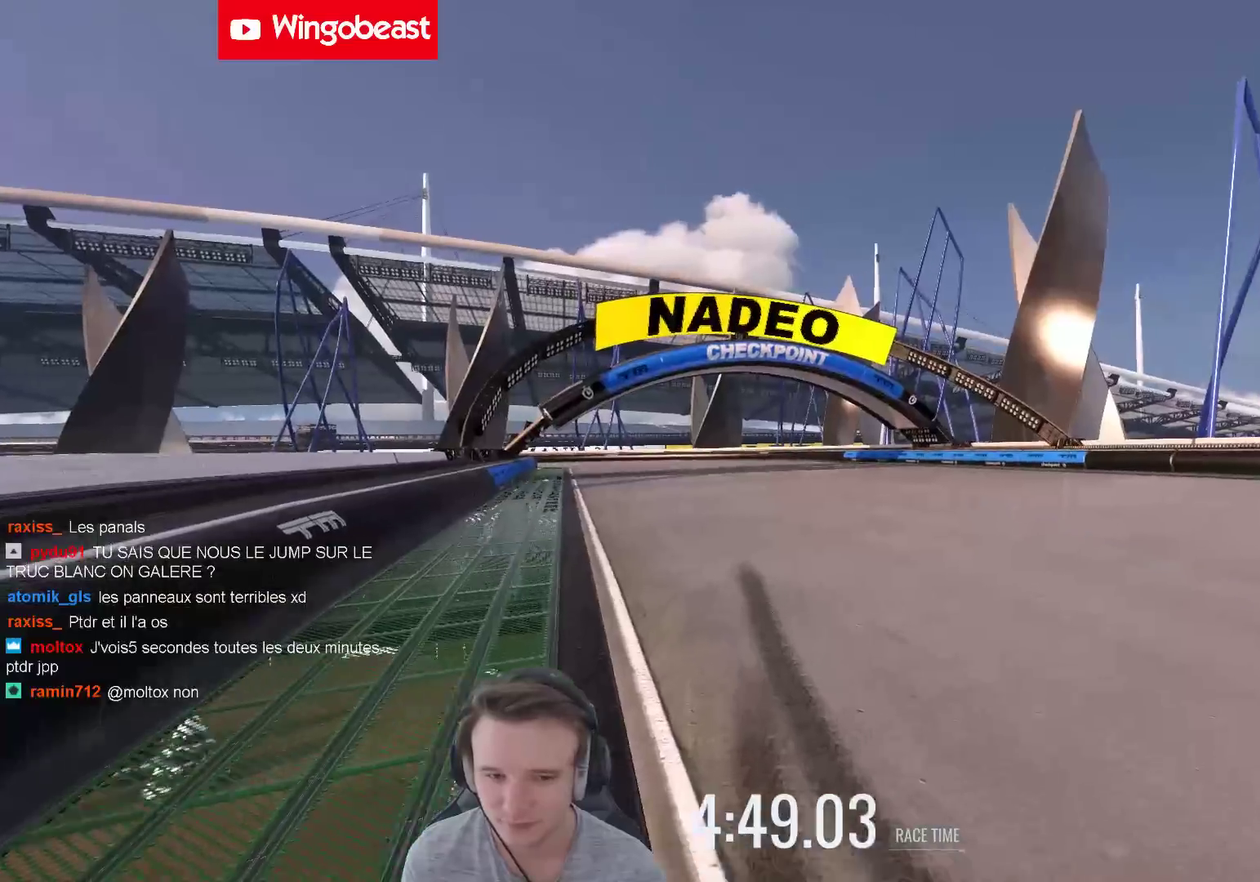
{"buttons": [], "left_stick": "right", "right_stick": "center", "events": []}
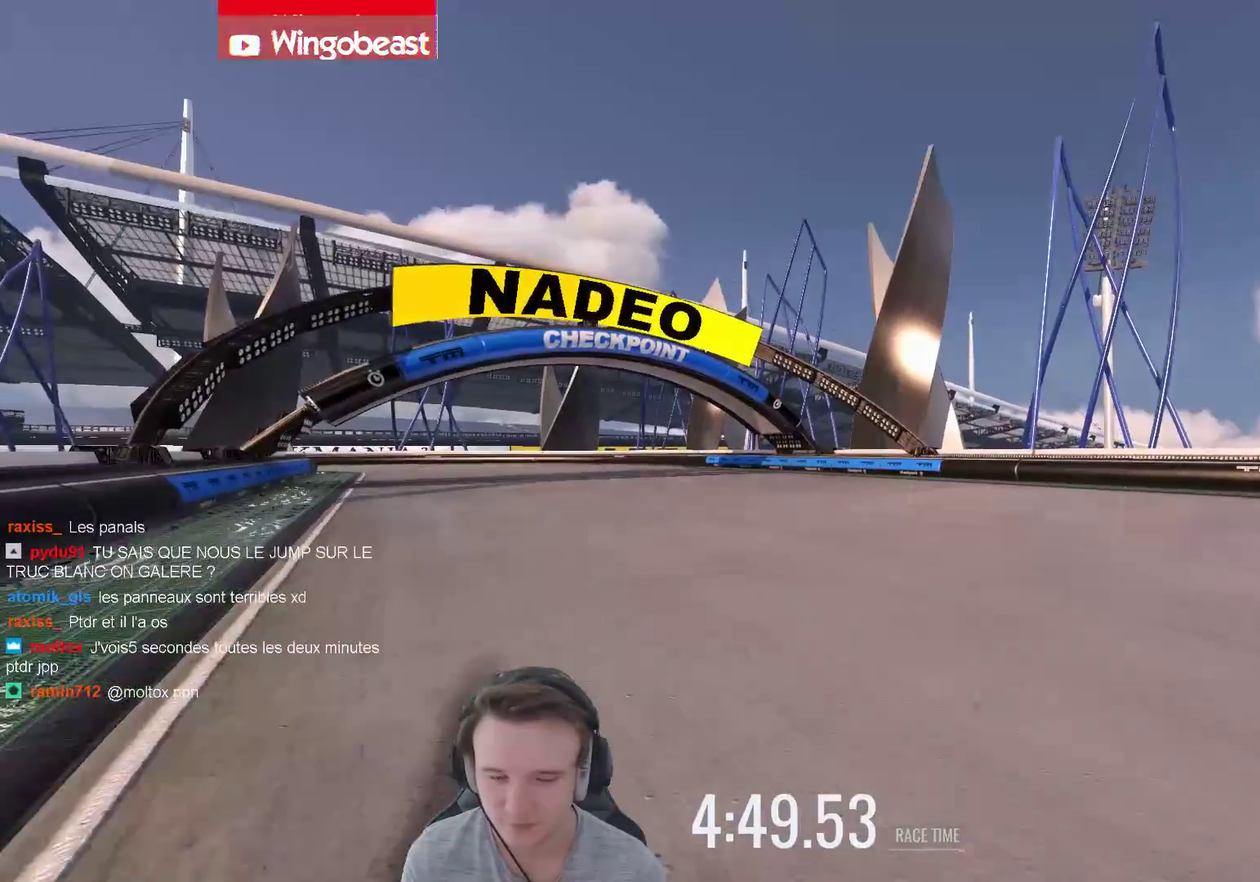
{"buttons": [], "left_stick": "center", "right_stick": "center", "events": [[133, "left_stick", "center"], [167, "X", "down"], [300, "X", "up"], [367, "left_stick", "up-left"], [450, "left_stick", "center"]]}
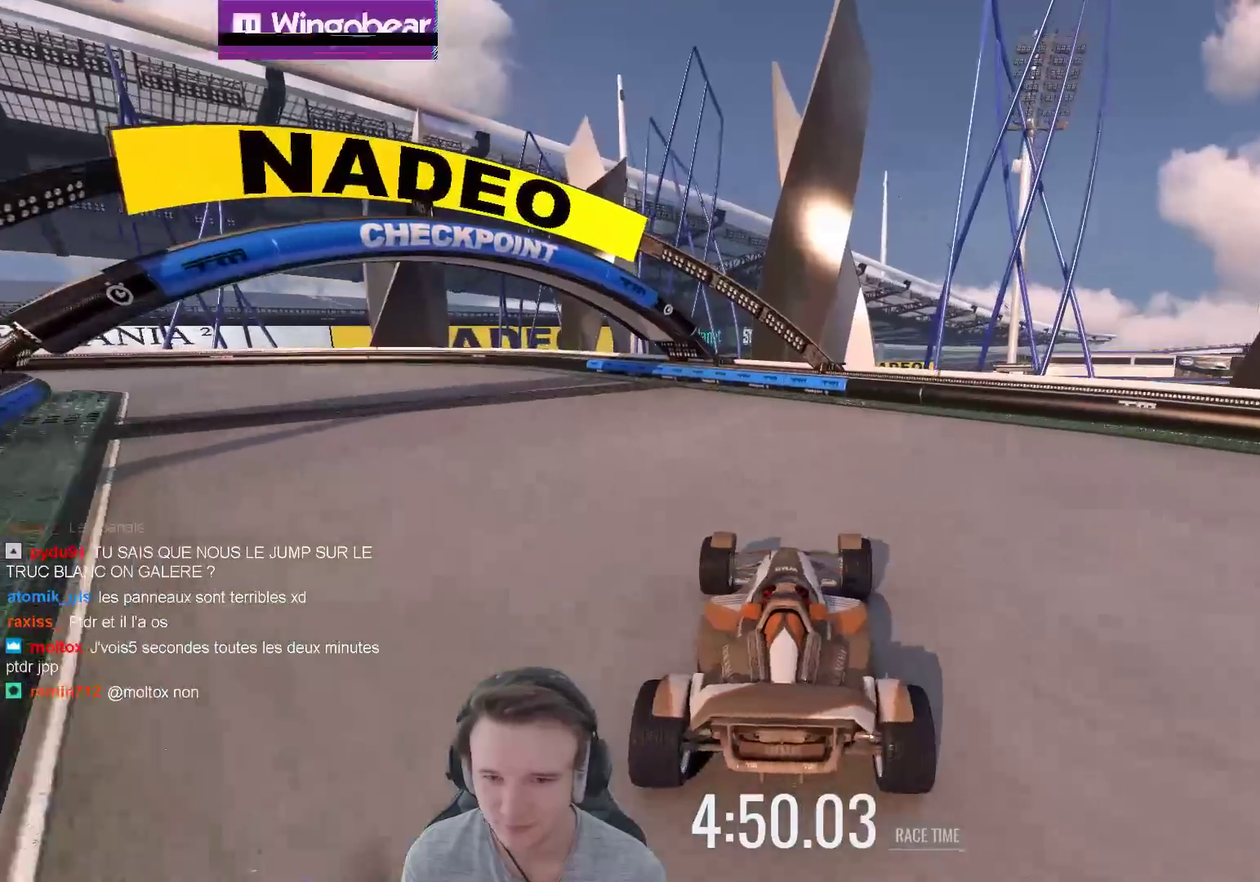
{"buttons": [], "left_stick": "center", "right_stick": "center", "events": [[167, "left_stick", "up-left"], [300, "left_stick", "center"]]}
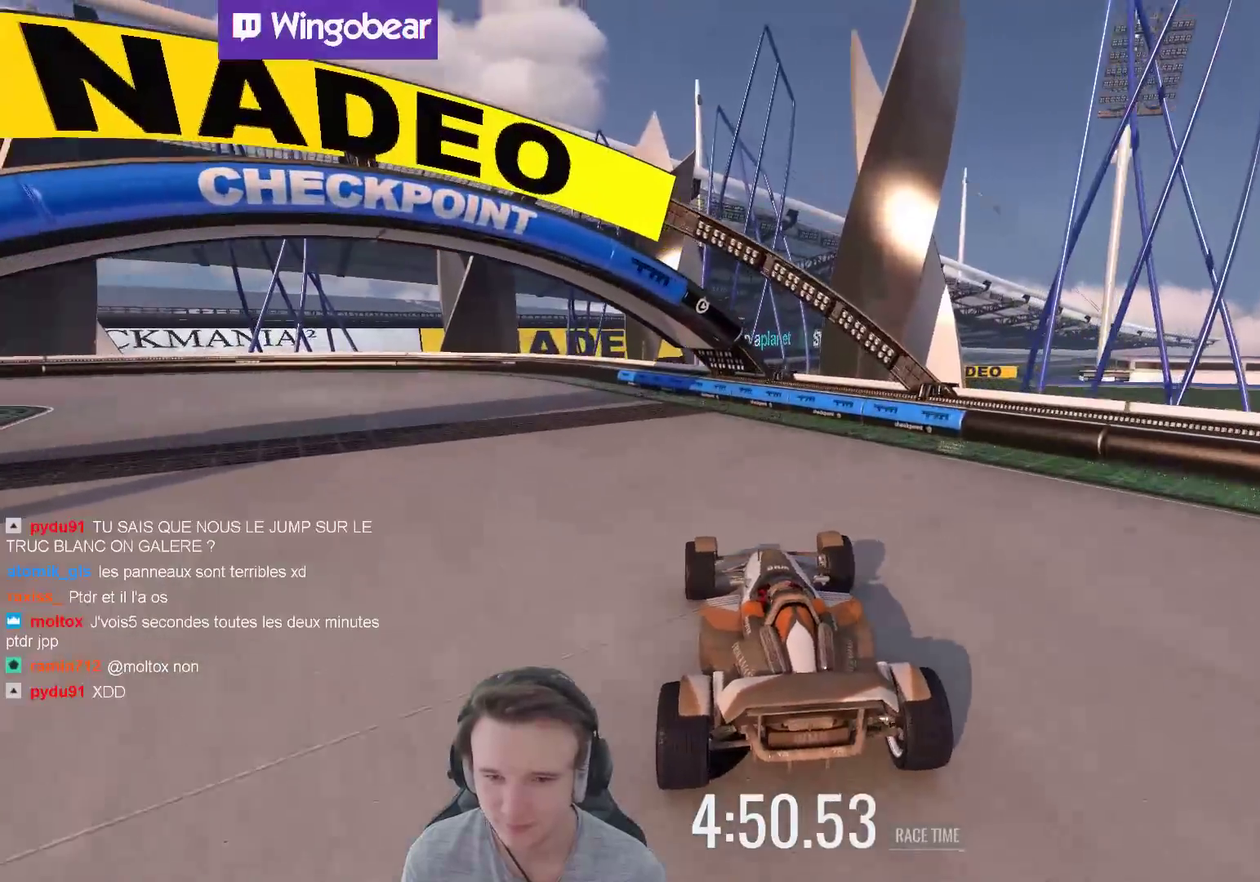
{"buttons": [], "left_stick": "left", "right_stick": "center", "events": [[100, "left_stick", "left"], [217, "left_stick", "center"], [433, "left_stick", "left"]]}
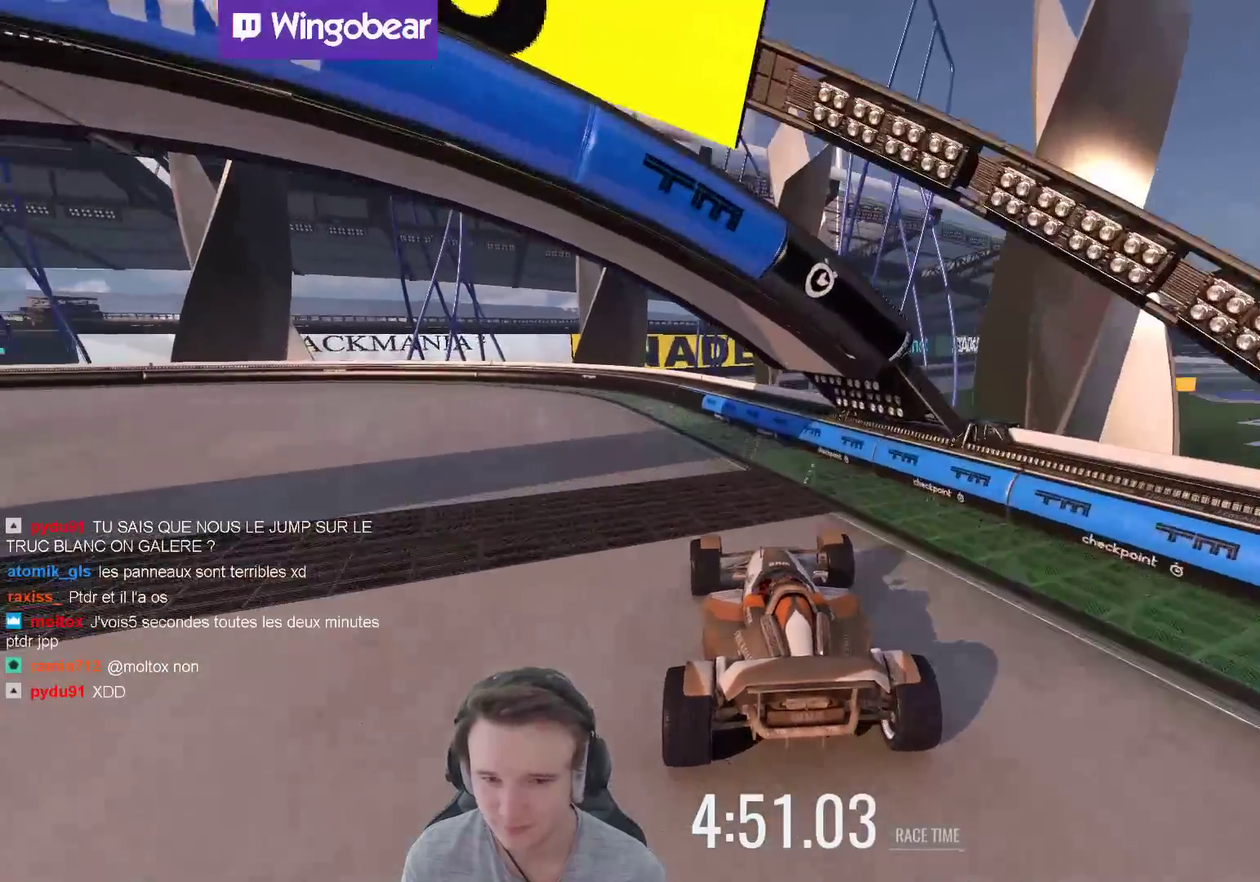
{"buttons": [], "left_stick": "left", "right_stick": "center", "events": []}
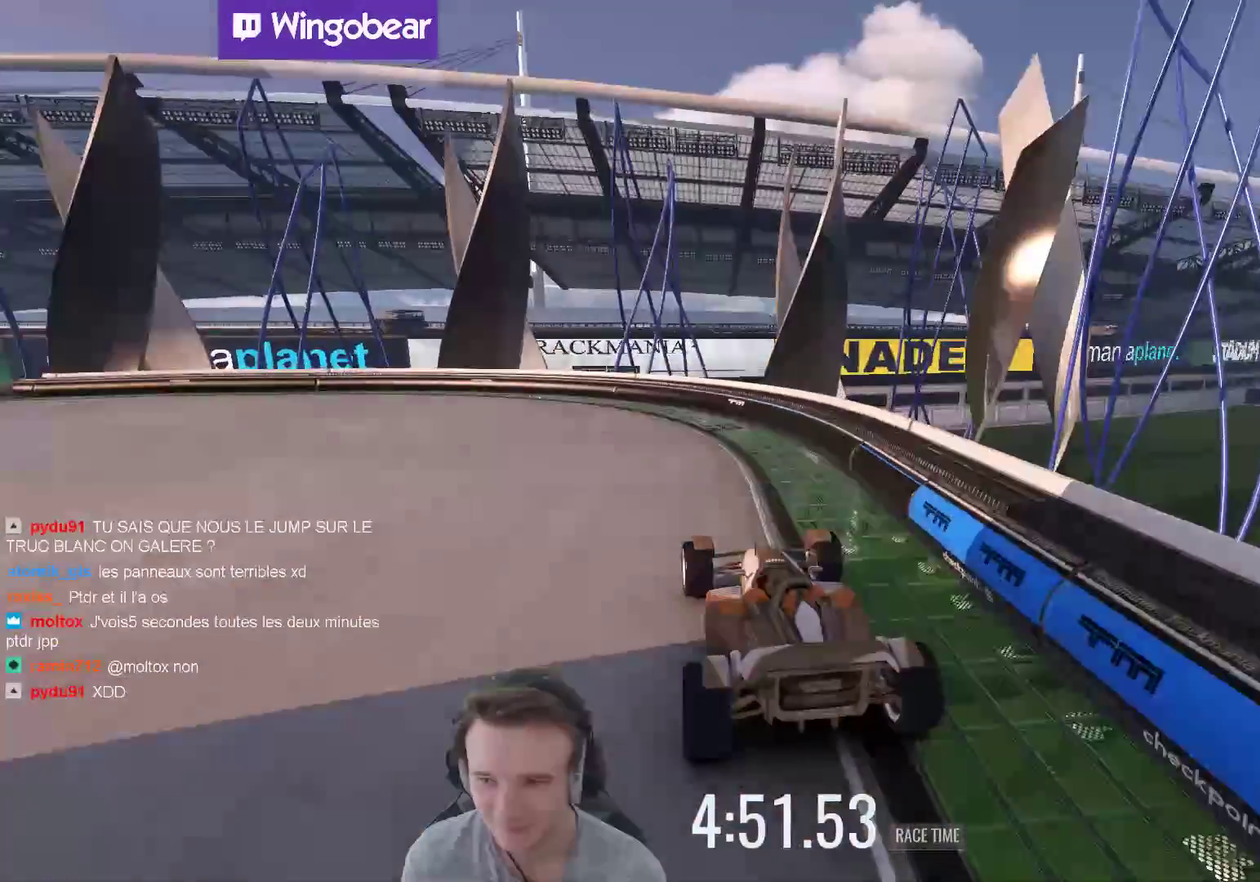
{"buttons": [], "left_stick": "up-left", "right_stick": "center", "events": [[200, "left_stick", "up-left"], [350, "left_stick", "center"], [400, "left_stick", "up-left"]]}
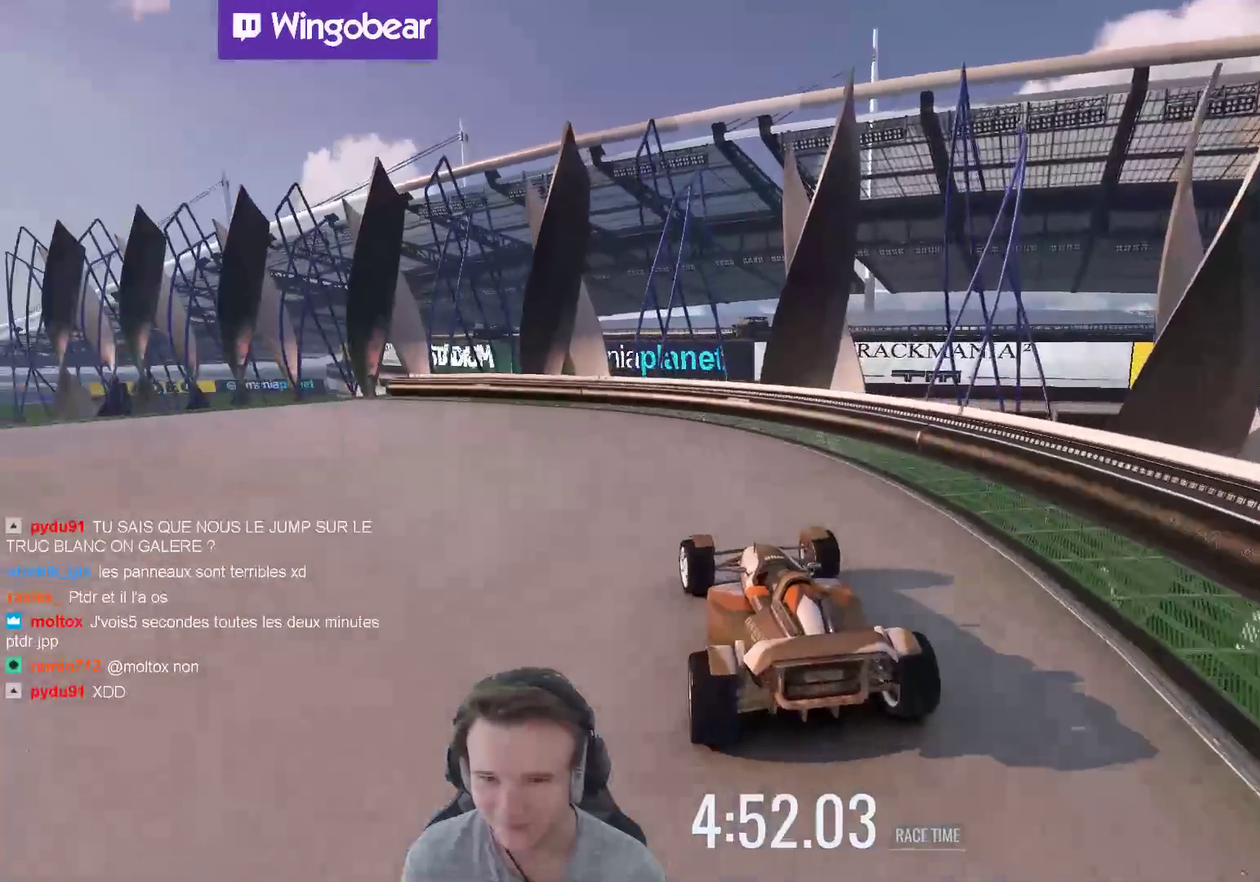
{"buttons": [], "left_stick": "up-left", "right_stick": "center", "events": []}
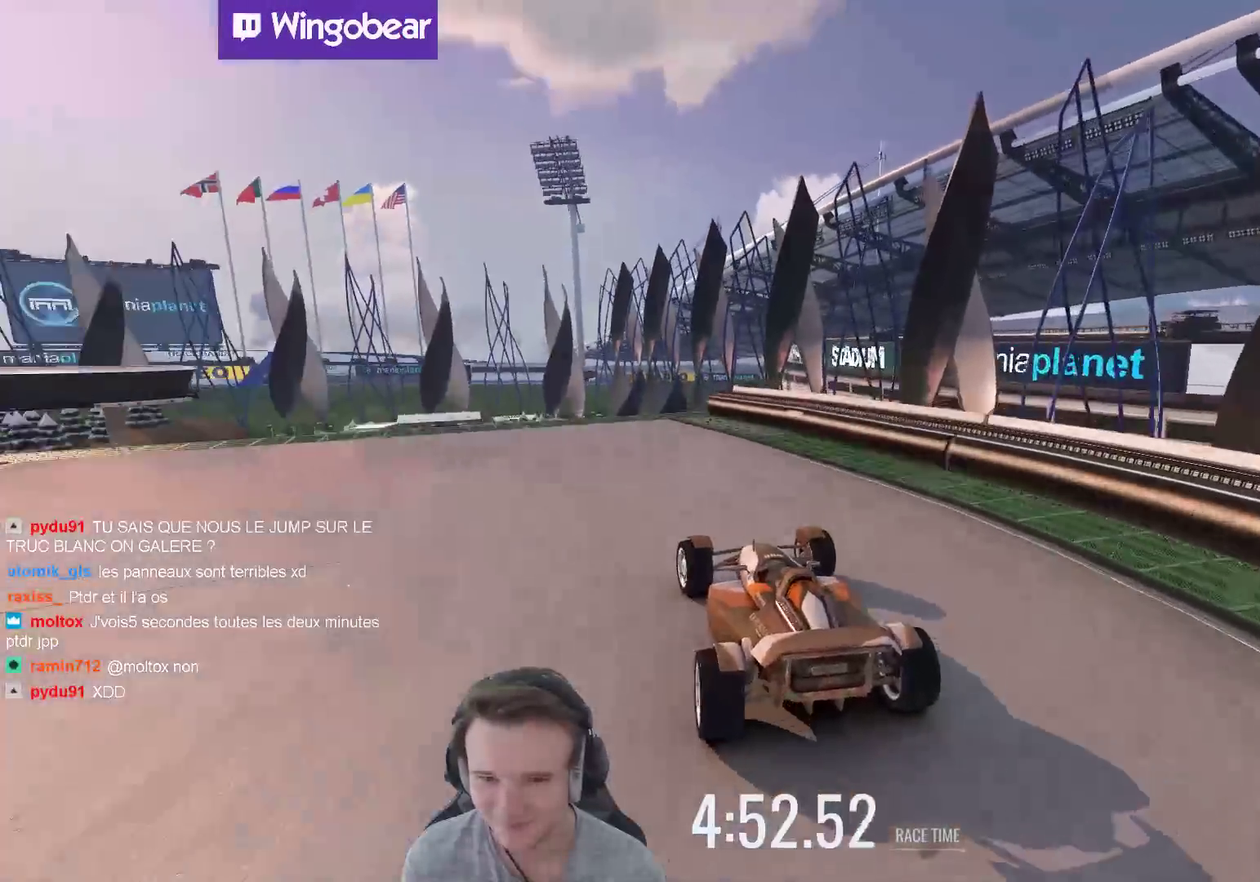
{"buttons": [], "left_stick": "center", "right_stick": "center", "events": [[167, "left_stick", "center"], [367, "left_stick", "right"], [467, "left_stick", "center"]]}
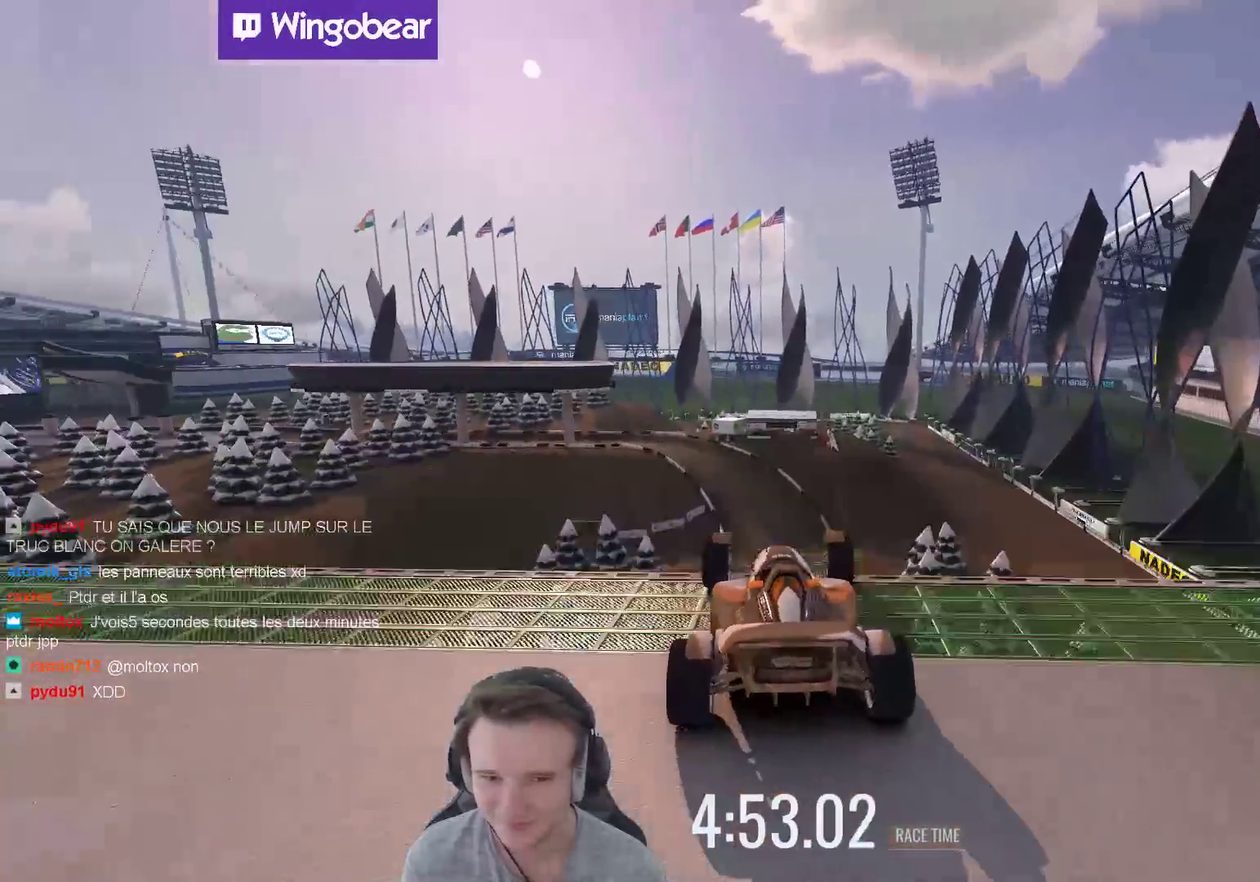
{"buttons": [], "left_stick": "left", "right_stick": "center", "events": [[167, "left_stick", "left"]]}
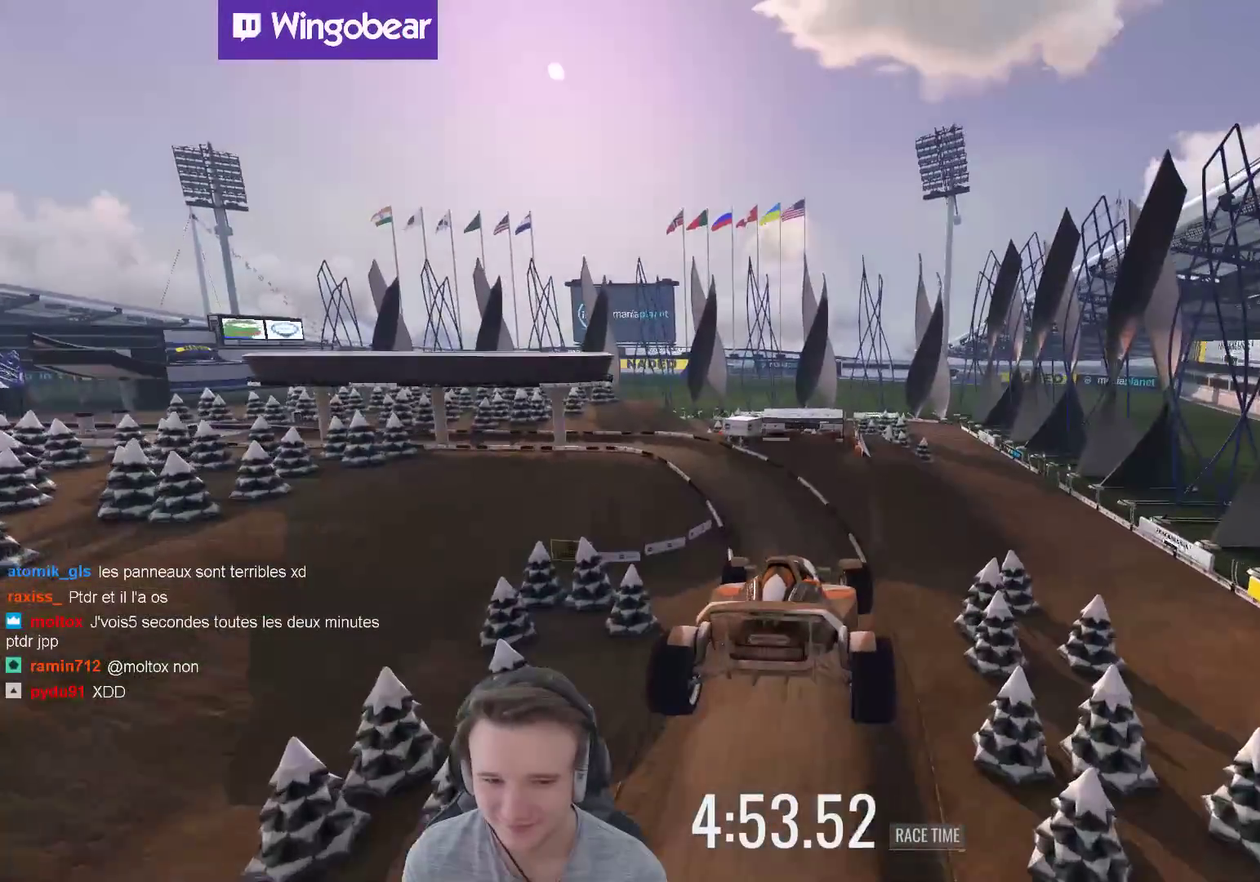
{"buttons": [], "left_stick": "up-left", "right_stick": "center", "events": [[267, "left_stick", "up-left"]]}
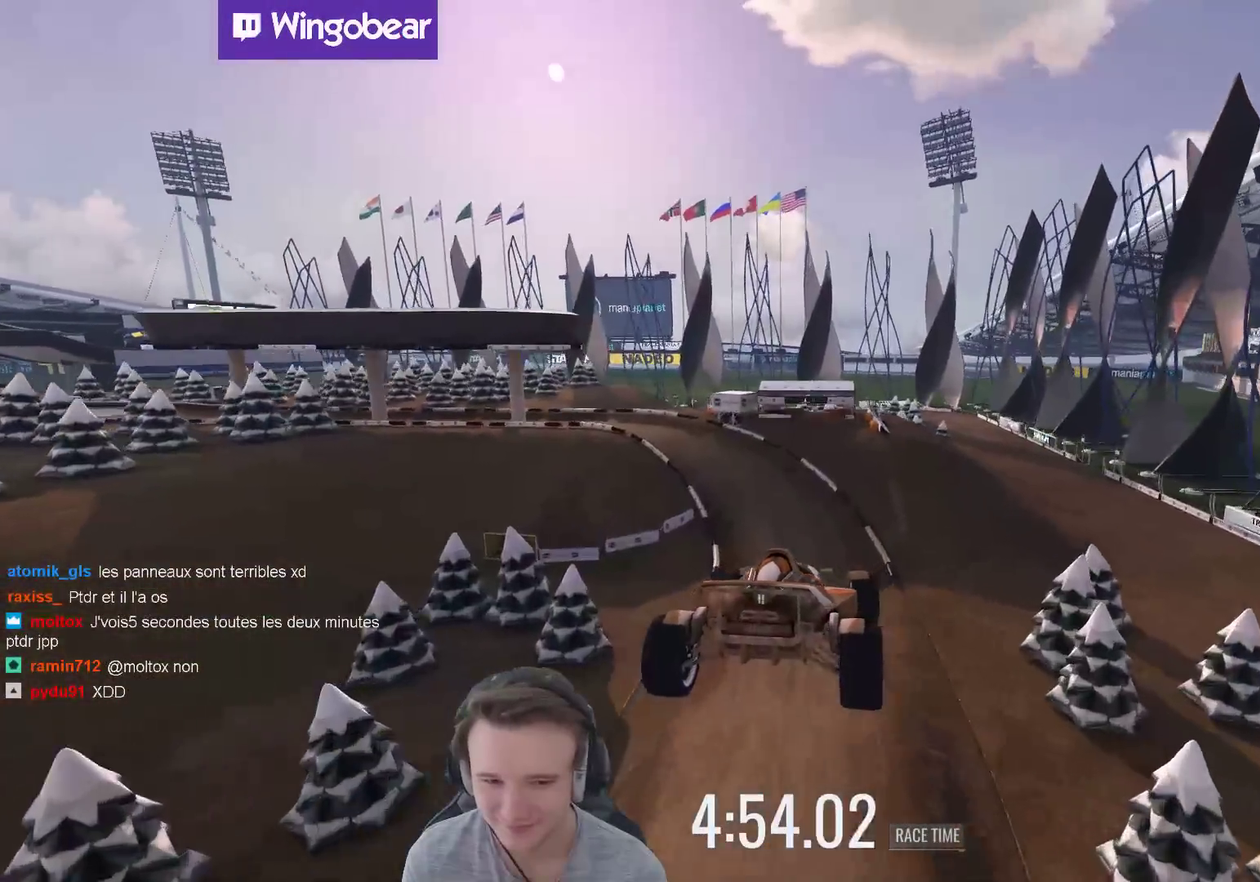
{"buttons": [], "left_stick": "center", "right_stick": "center", "events": [[167, "left_stick", "center"]]}
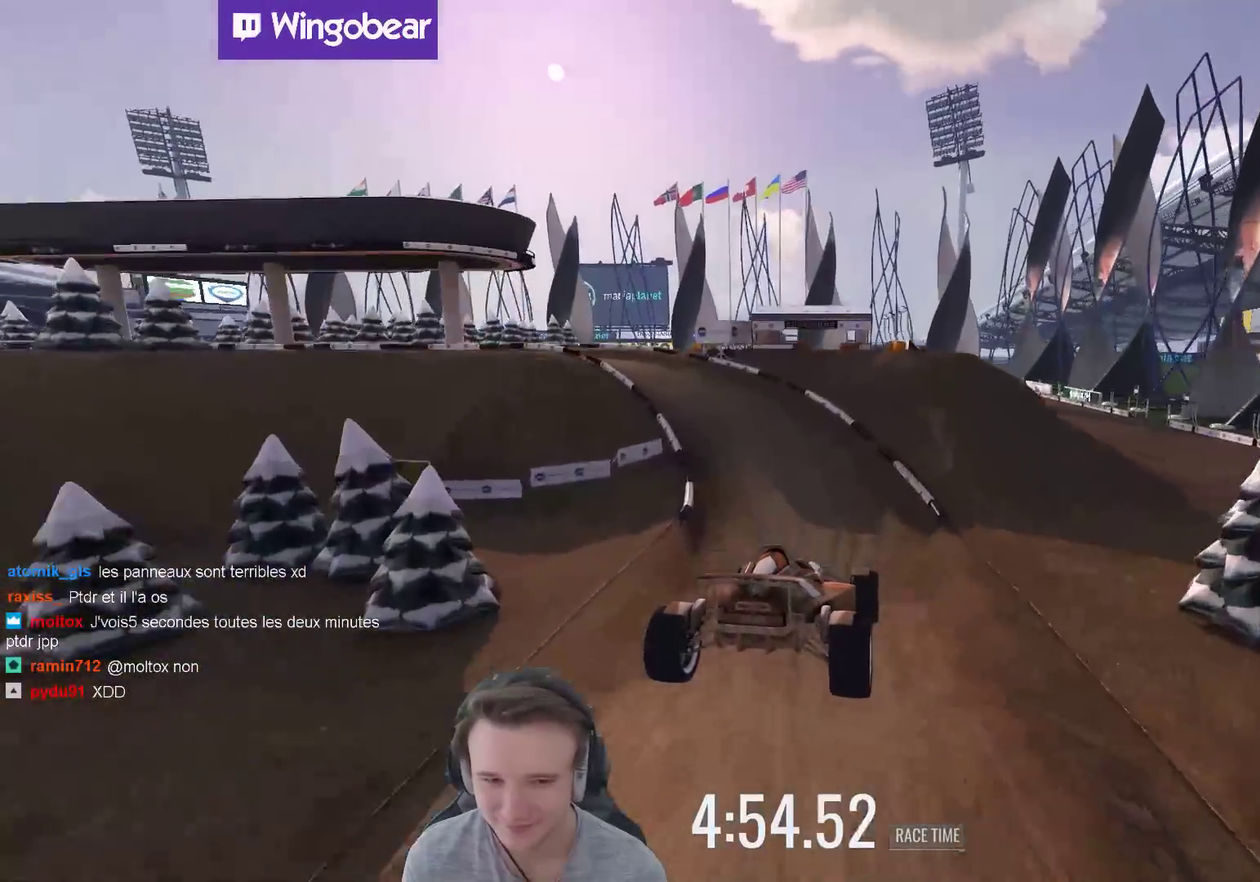
{"buttons": [], "left_stick": "left", "right_stick": "center", "events": [[133, "left_stick", "right"], [450, "left_stick", "left"]]}
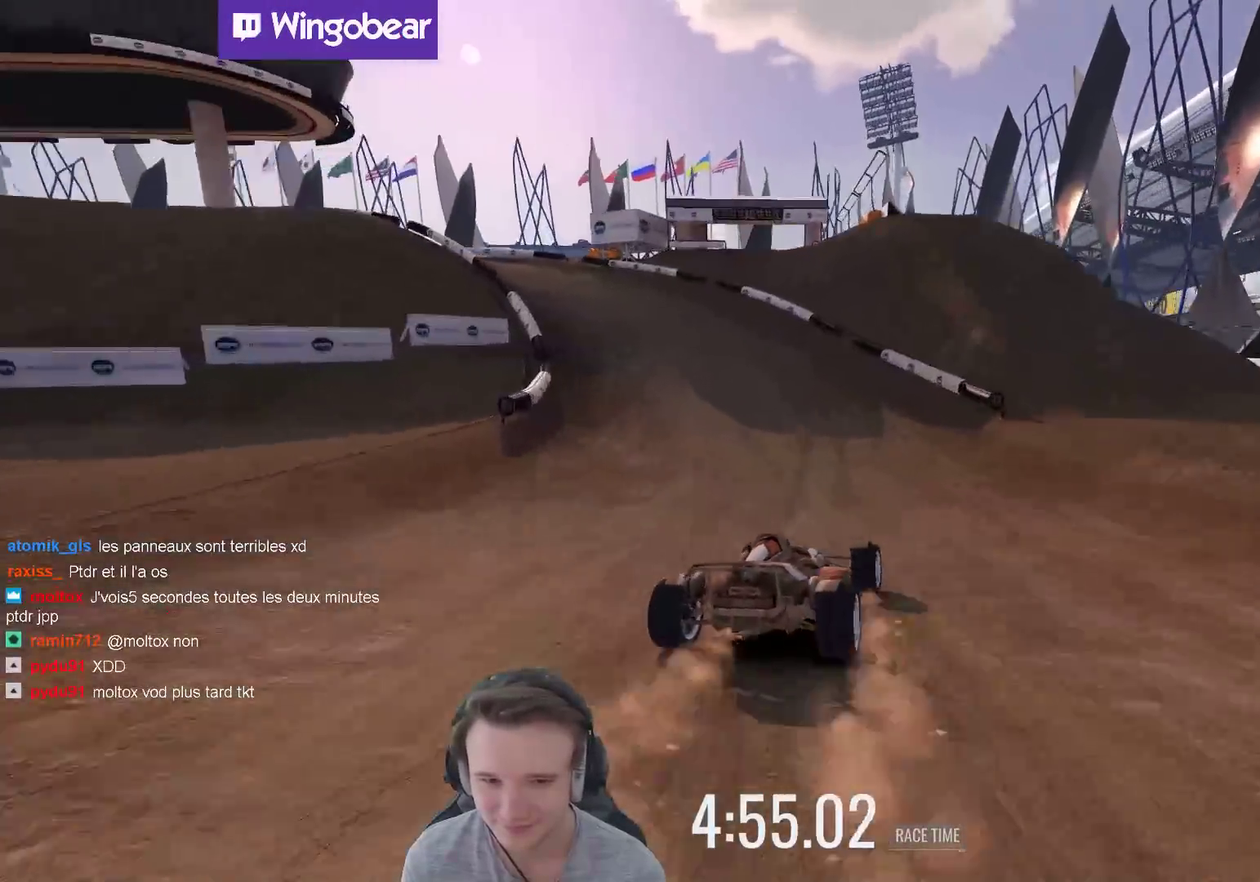
{"buttons": [], "left_stick": "left", "right_stick": "center", "events": []}
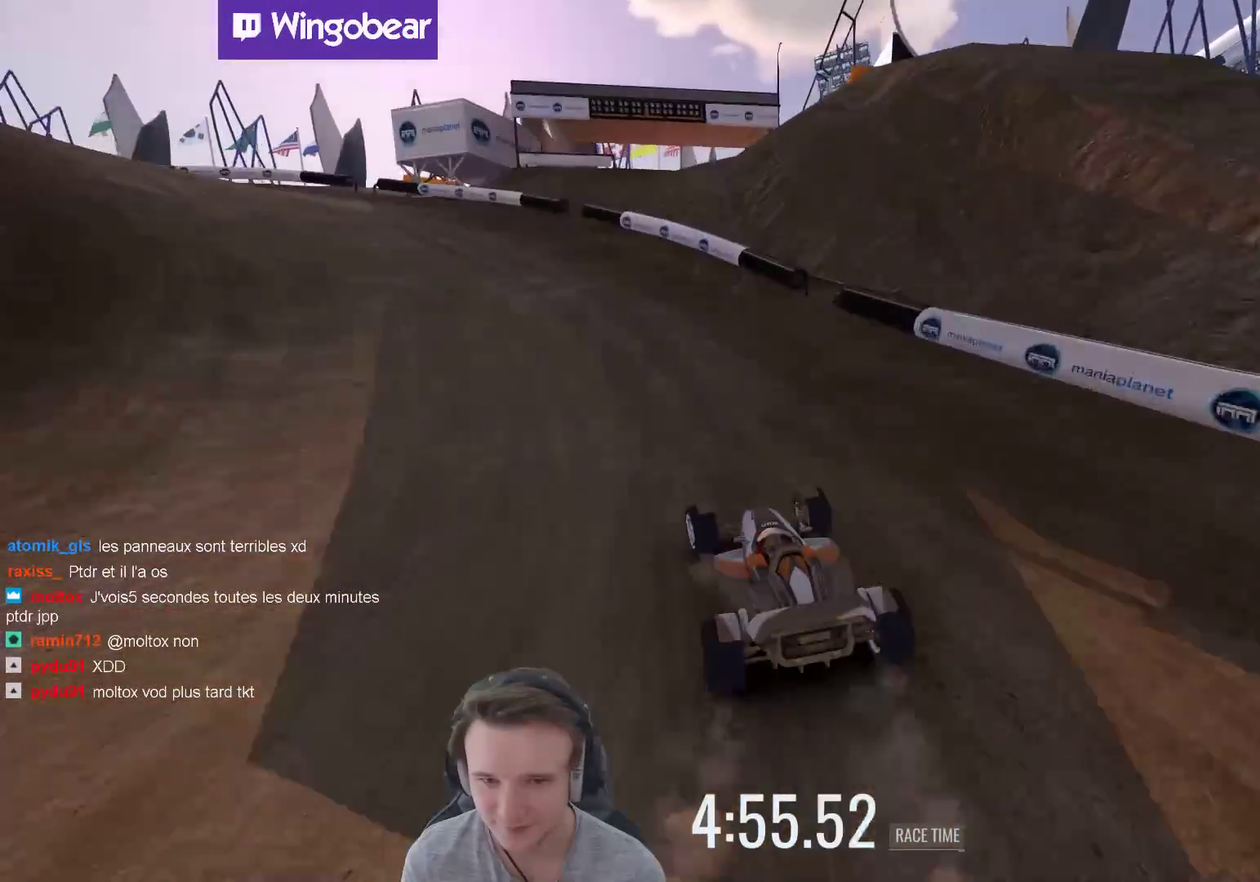
{"buttons": [], "left_stick": "left", "right_stick": "center", "events": []}
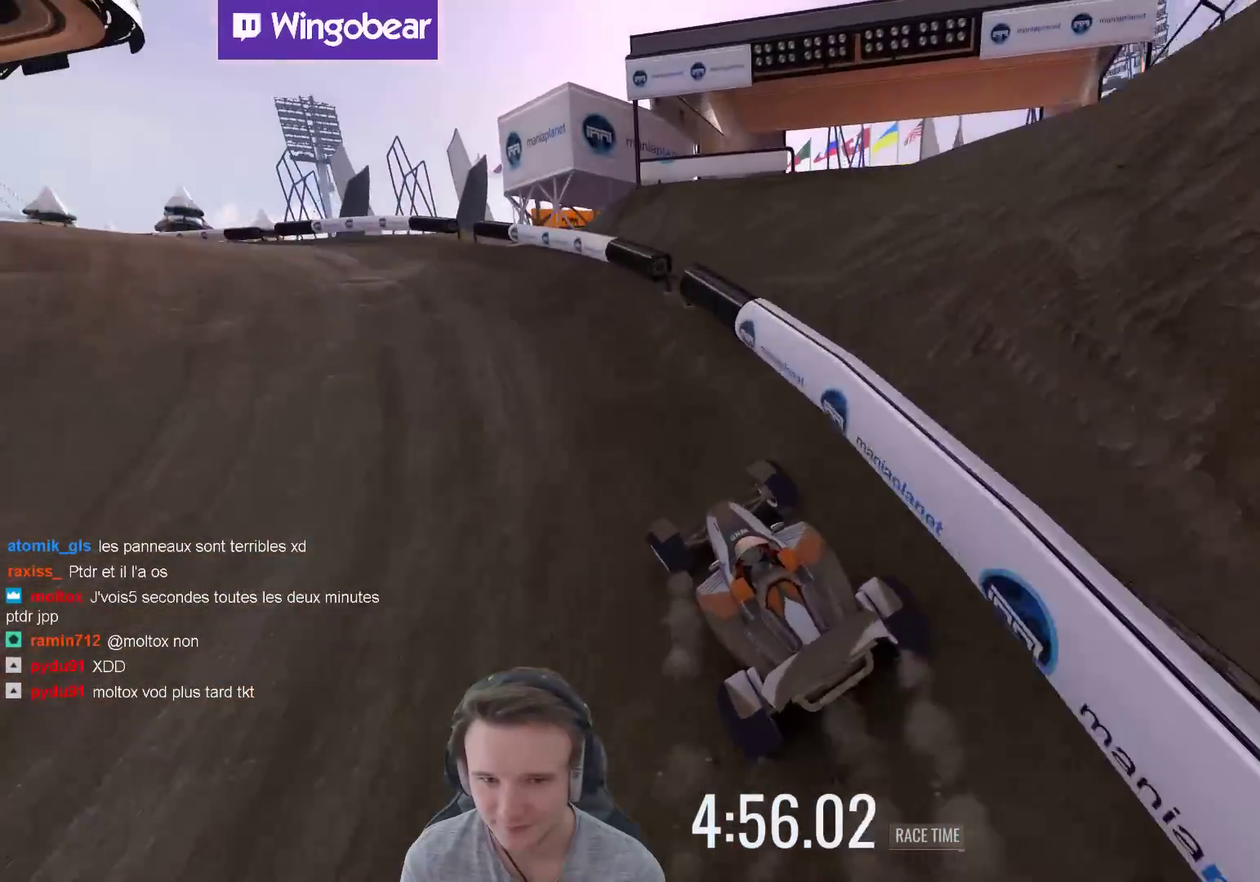
{"buttons": [], "left_stick": "up-left", "right_stick": "center", "events": [[233, "left_stick", "up-left"], [267, "L1", "down"], [300, "left_stick", "up"], [400, "left_stick", "up-left"], [433, "L1", "up"]]}
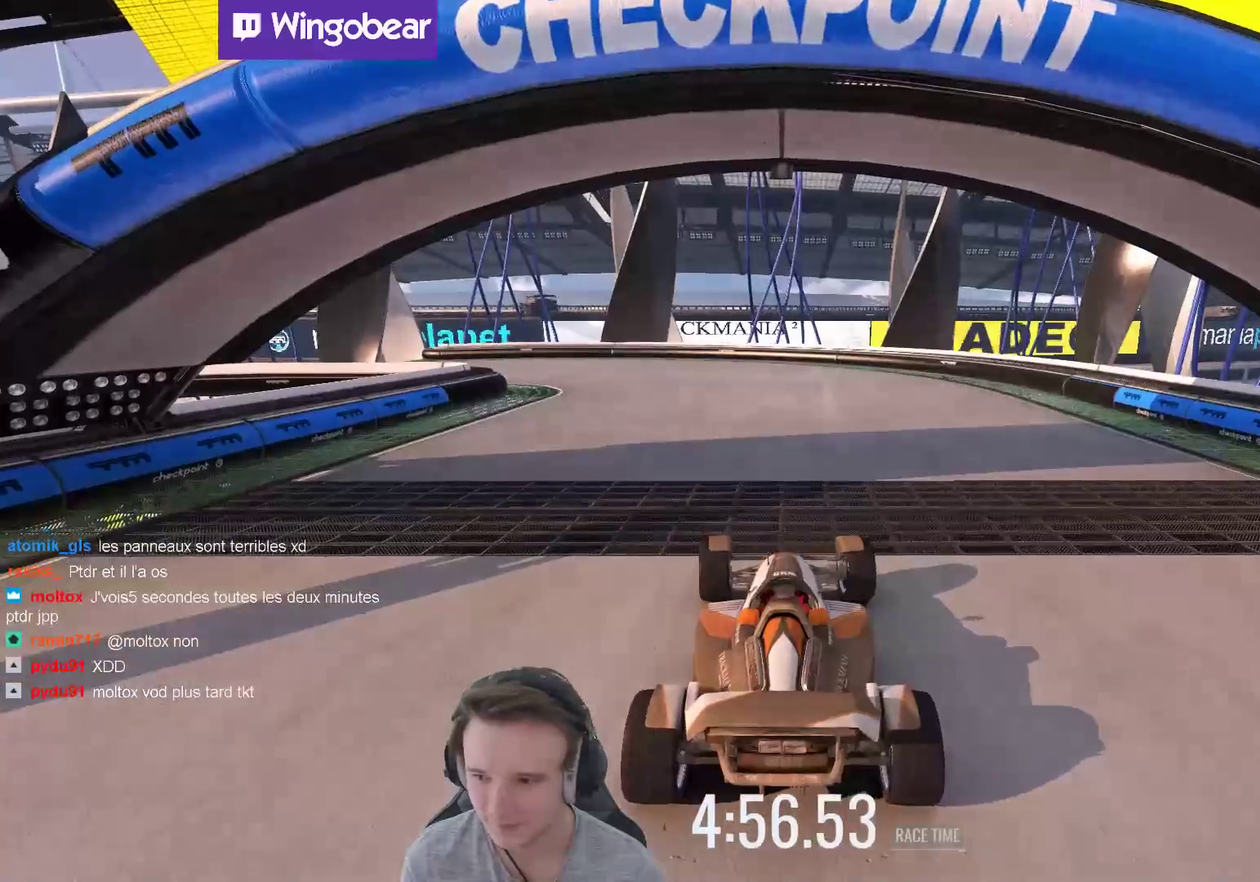
{"buttons": [], "left_stick": "center", "right_stick": "center", "events": [[233, "left_stick", "center"]]}
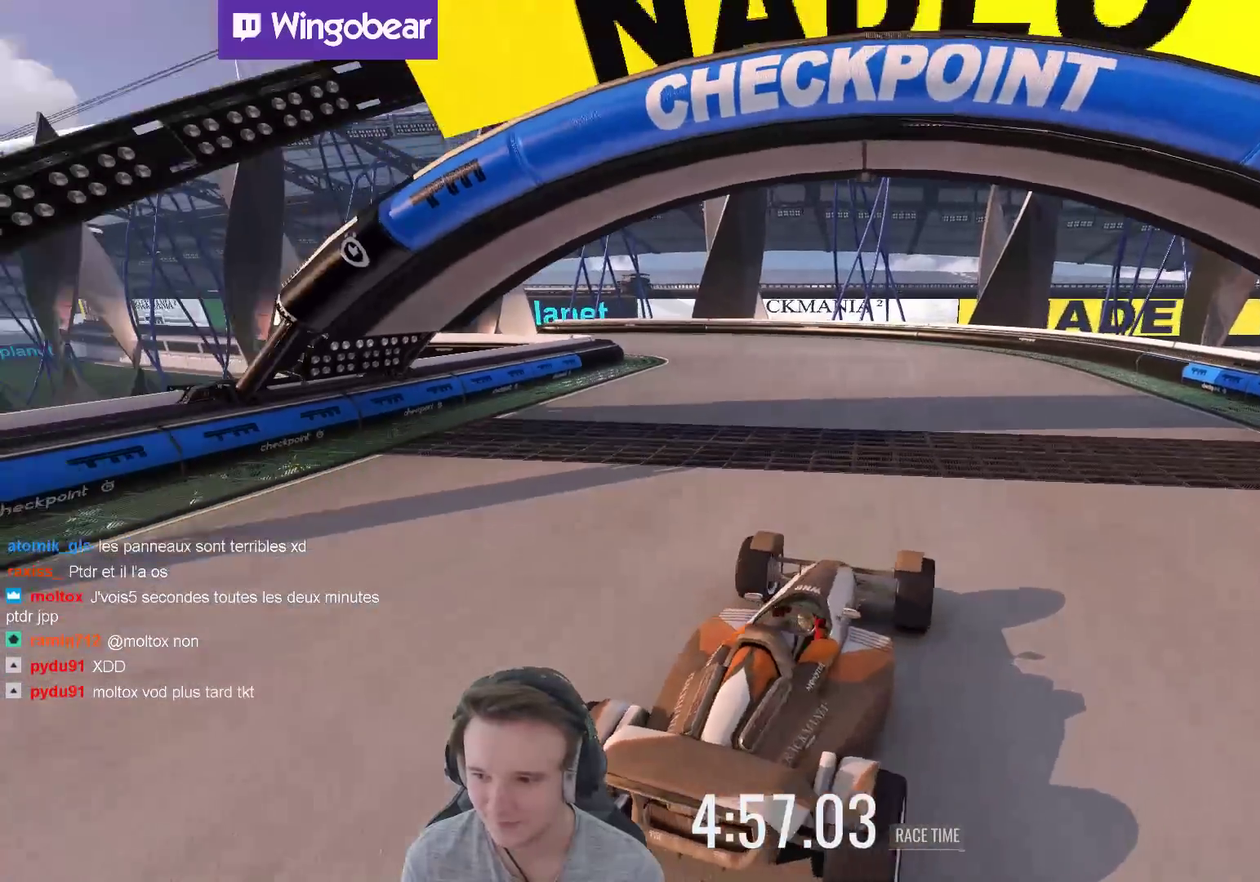
{"buttons": [], "left_stick": "left", "right_stick": "center", "events": [[133, "left_stick", "right"], [300, "left_stick", "center"], [367, "left_stick", "left"]]}